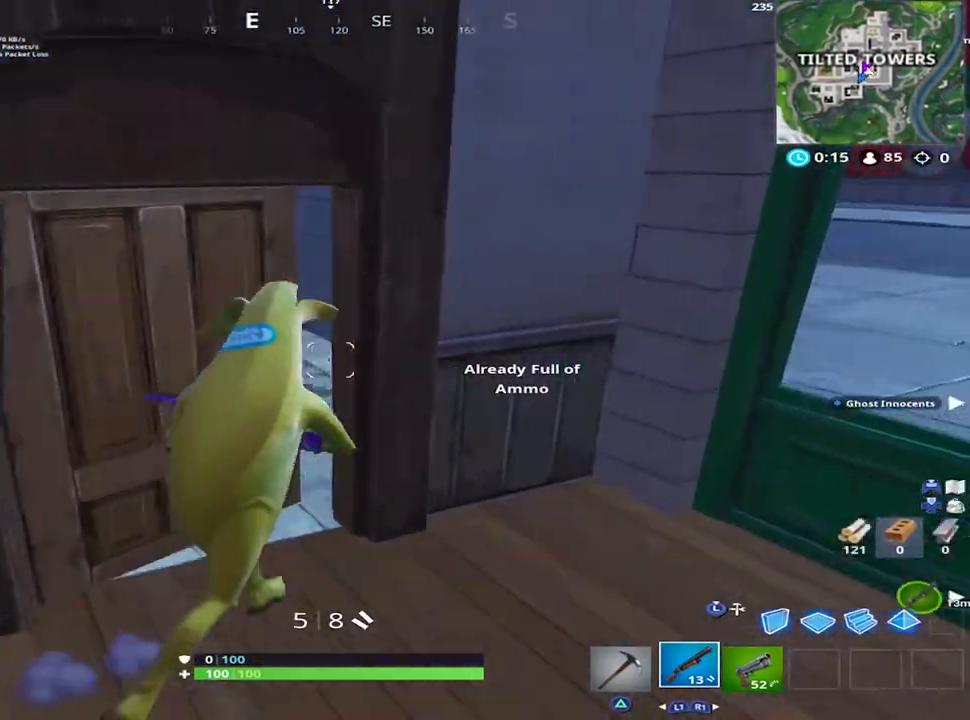
Gameplay with a controller (PlayStation layout); each line is a JSON object with the inputs held at the frame after it. "events" lists button and stick changes between this image and that frame as [ms after this image, input, new state], when the widget could be followed in between.
{"buttons": [], "left_stick": "down", "right_stick": "down-right", "events": [[50, "left_stick", "down-right"], [317, "left_stick", "down"], [467, "right_stick", "down-right"]]}
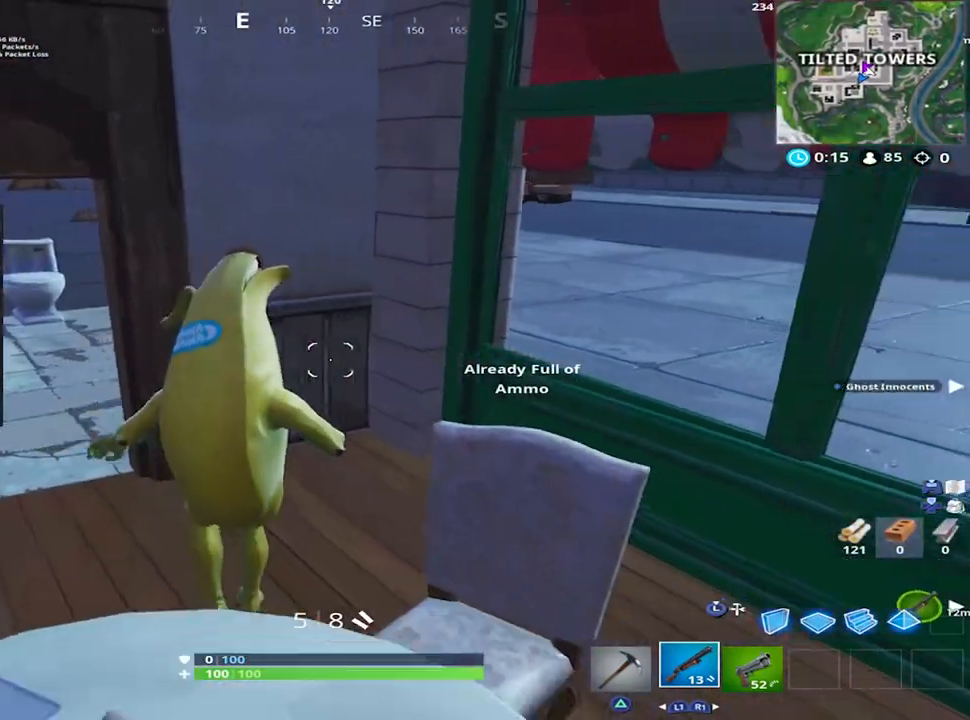
{"buttons": [], "left_stick": "up", "right_stick": "right", "events": [[16, "left_stick", "down-right"], [66, "right_stick", "right"], [133, "CROSS", "down"], [233, "left_stick", "up-right"], [250, "CROSS", "up"], [483, "left_stick", "up"]]}
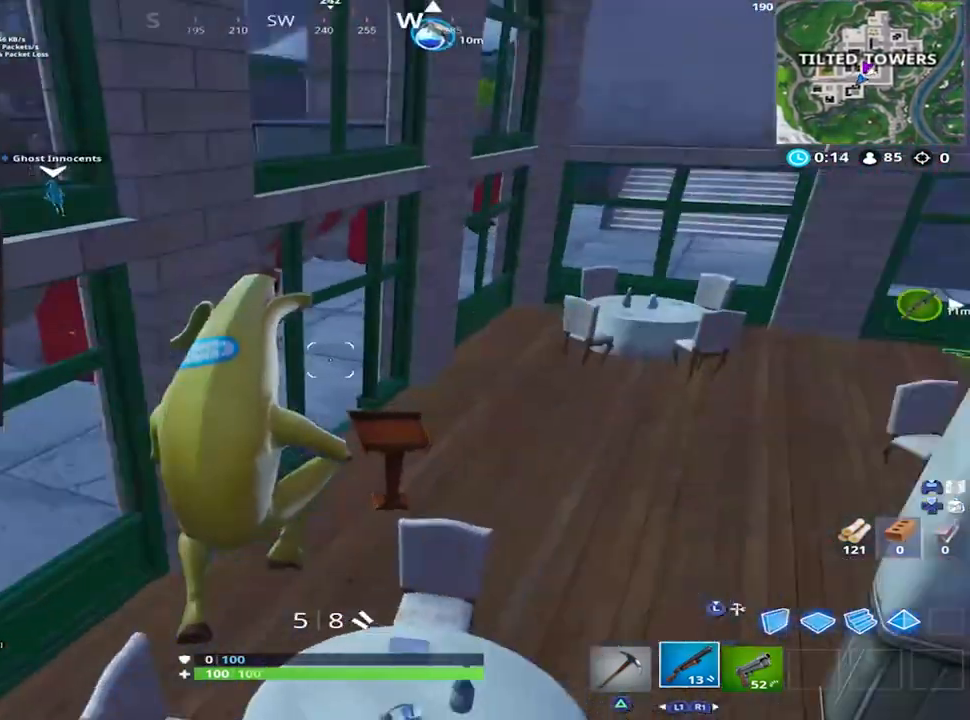
{"buttons": [], "left_stick": "up-left", "right_stick": "up-left", "events": [[100, "right_stick", "center"], [267, "left_stick", "up-left"], [401, "right_stick", "up-left"]]}
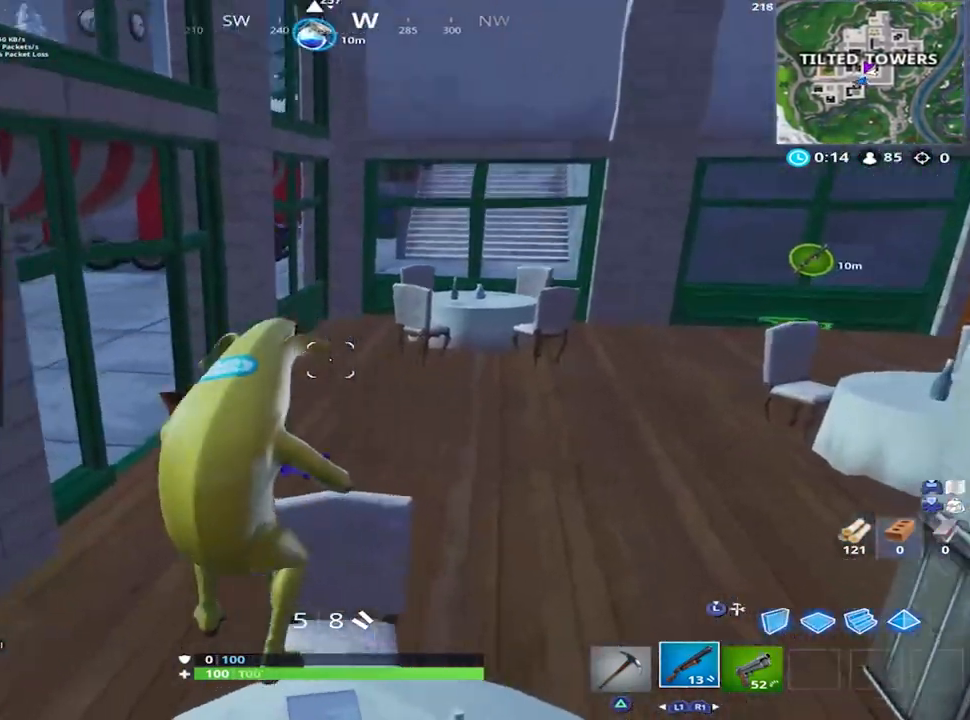
{"buttons": [], "left_stick": "up", "right_stick": "left", "events": [[183, "left_stick", "up"], [200, "right_stick", "center"], [483, "right_stick", "left"]]}
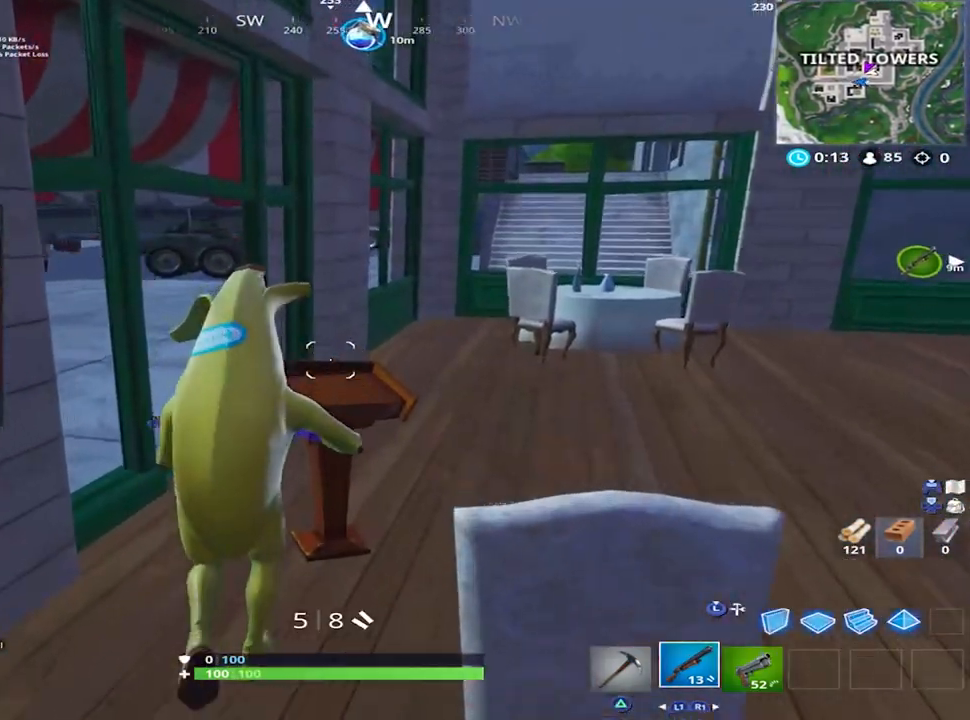
{"buttons": [], "left_stick": "up-right", "right_stick": "down", "events": [[167, "right_stick", "center"], [284, "CROSS", "down"], [317, "left_stick", "up-right"], [417, "CROSS", "up"], [434, "right_stick", "down"]]}
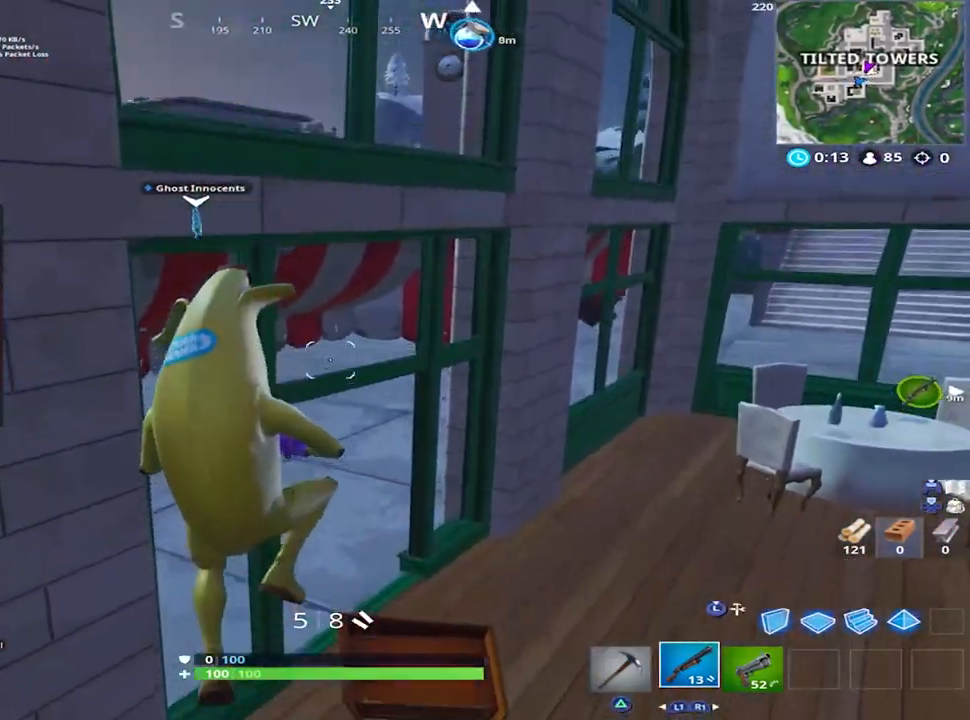
{"buttons": [], "left_stick": "up", "right_stick": "up-left", "events": [[283, "right_stick", "left"], [367, "left_stick", "up"], [400, "right_stick", "up-left"]]}
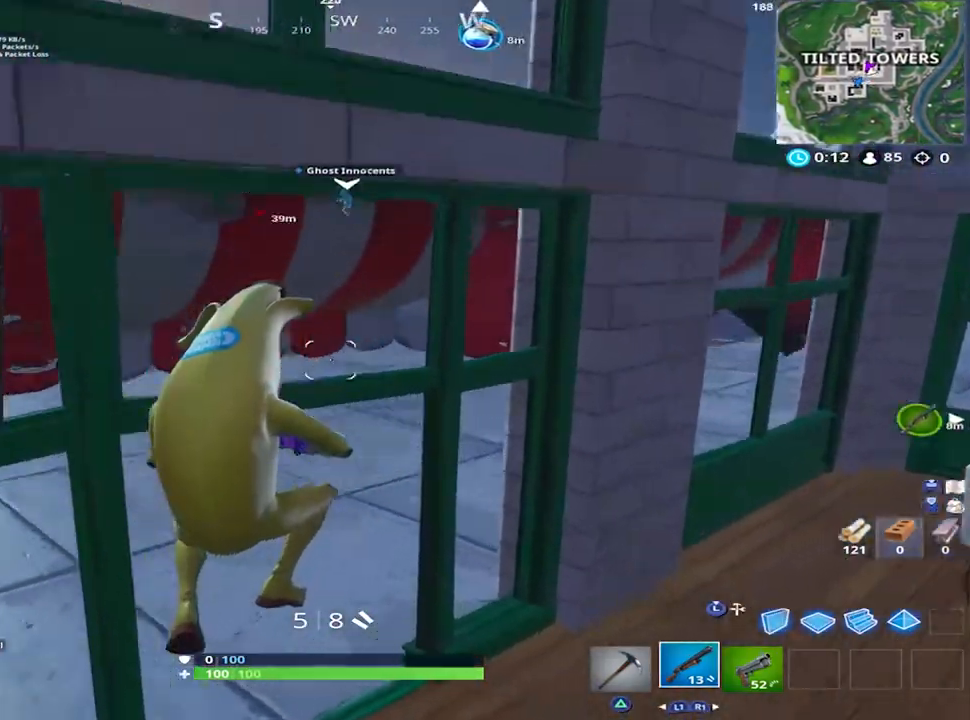
{"buttons": [], "left_stick": "up", "right_stick": "up-right", "events": [[117, "right_stick", "up"], [234, "right_stick", "center"], [484, "right_stick", "up-right"]]}
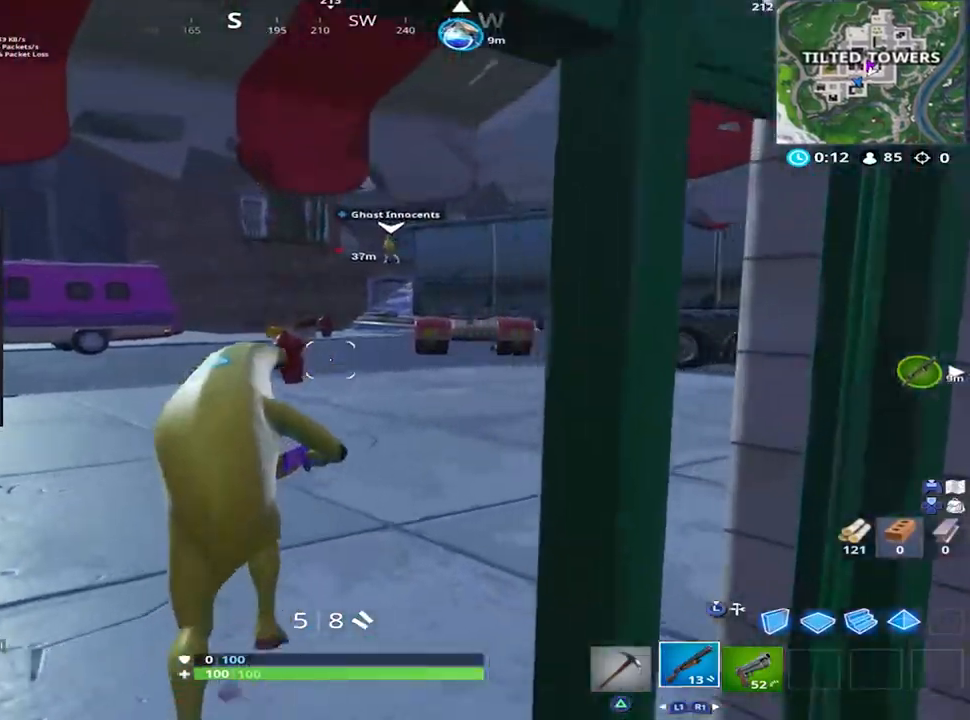
{"buttons": [], "left_stick": "up", "right_stick": "center", "events": [[83, "right_stick", "up"], [233, "right_stick", "center"]]}
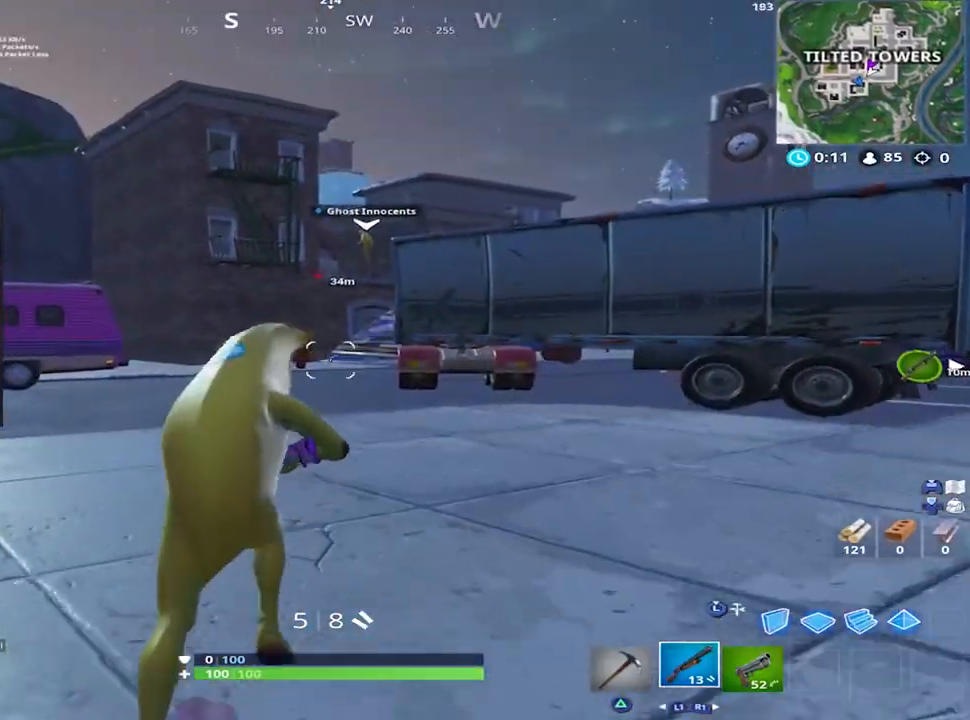
{"buttons": [], "left_stick": "up", "right_stick": "up-left", "events": [[434, "right_stick", "up-left"]]}
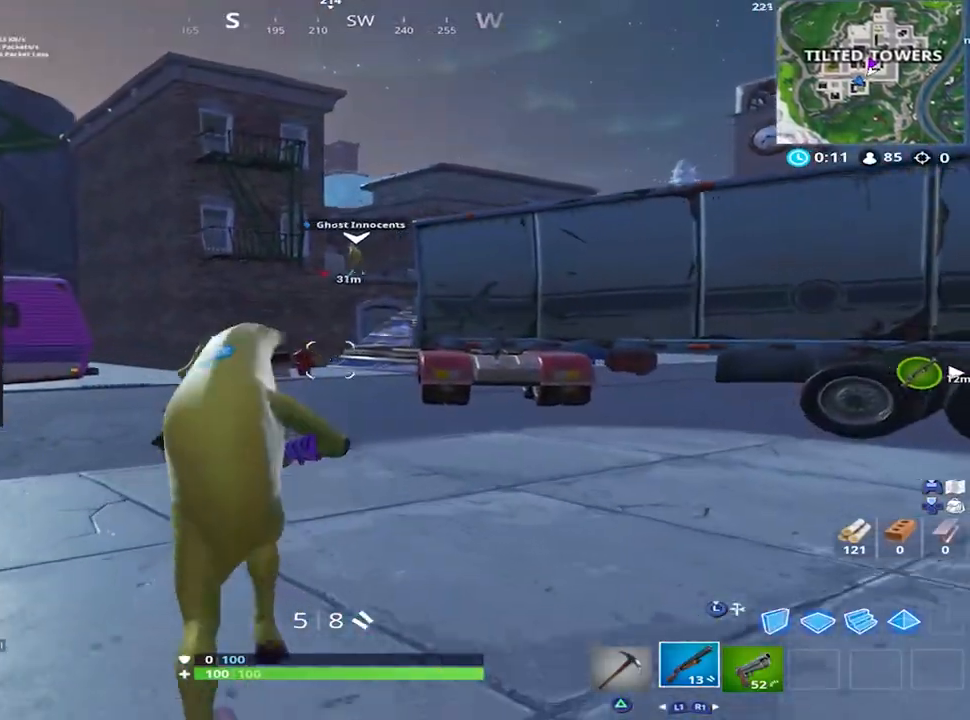
{"buttons": [], "left_stick": "up", "right_stick": "up-left", "events": []}
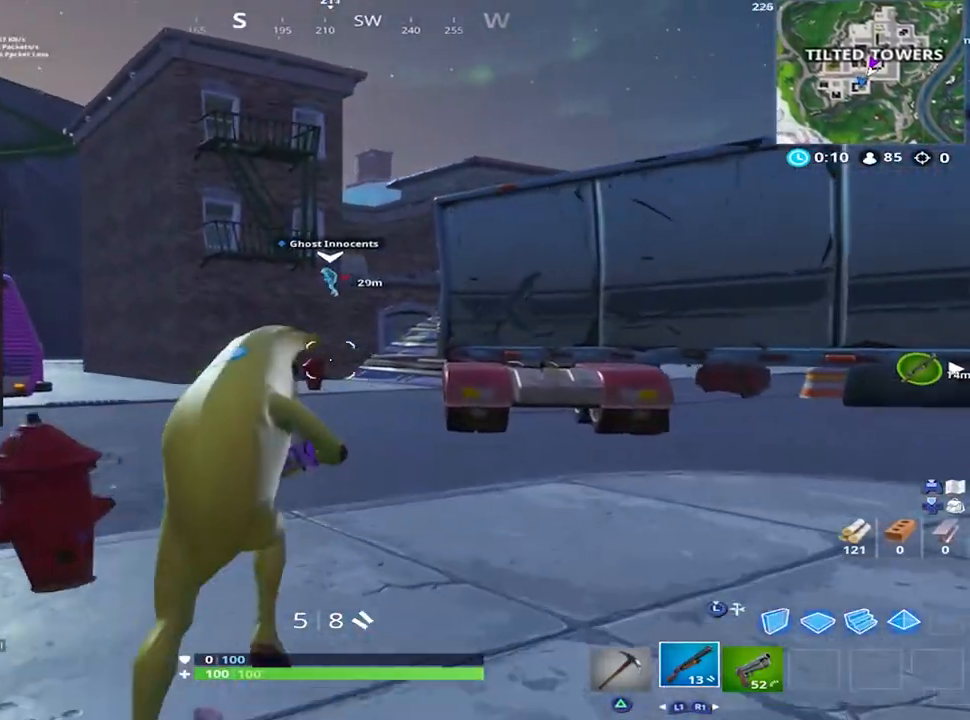
{"buttons": [], "left_stick": "up", "right_stick": "center", "events": [[100, "right_stick", "center"]]}
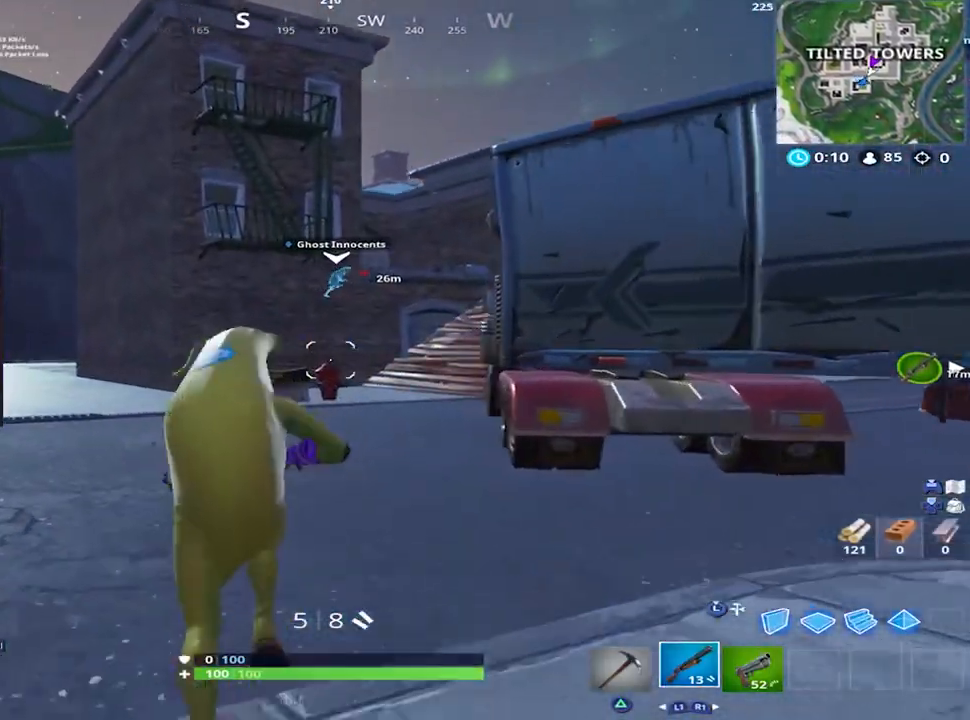
{"buttons": [], "left_stick": "up", "right_stick": "left", "events": [[83, "right_stick", "left"], [233, "right_stick", "down-left"], [417, "right_stick", "left"]]}
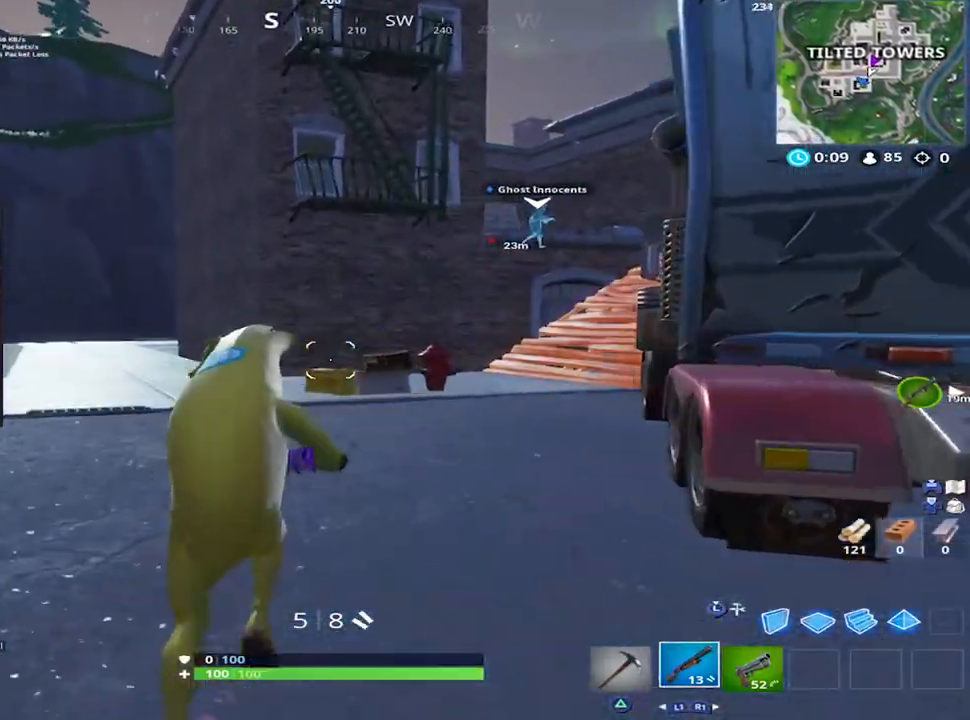
{"buttons": [], "left_stick": "up-left", "right_stick": "center", "events": [[100, "L3", "down"], [234, "L3", "up"], [317, "left_stick", "up-left"], [384, "L2", "down"], [451, "right_stick", "center"], [501, "L2", "up"]]}
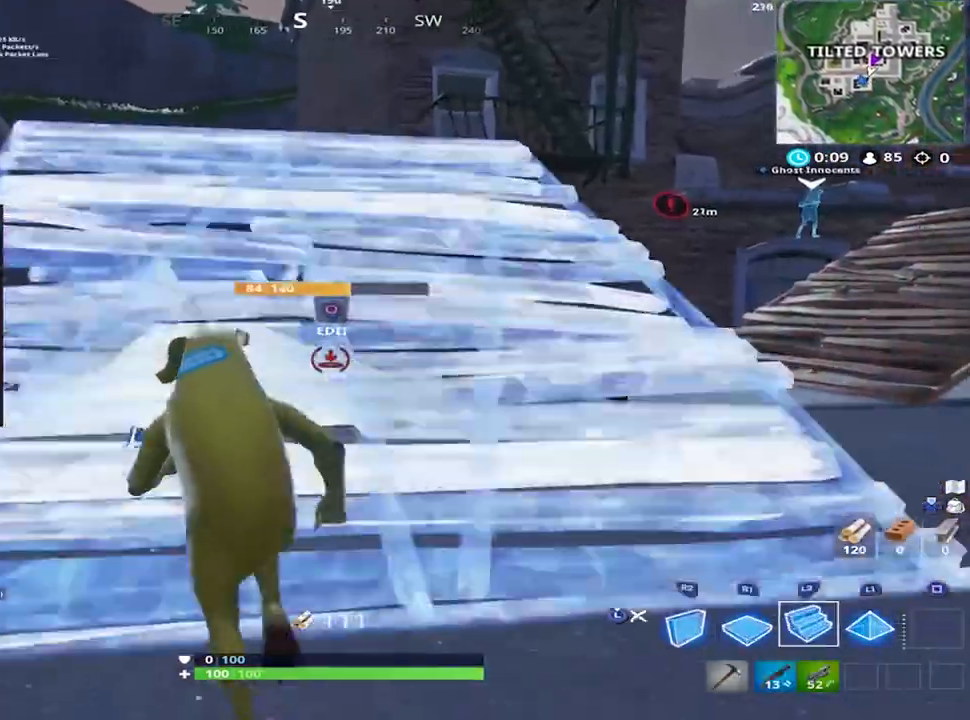
{"buttons": ["L2"], "left_stick": "up", "right_stick": "center", "events": [[66, "left_stick", "up"], [166, "right_stick", "up"], [450, "right_stick", "center"], [467, "L2", "down"]]}
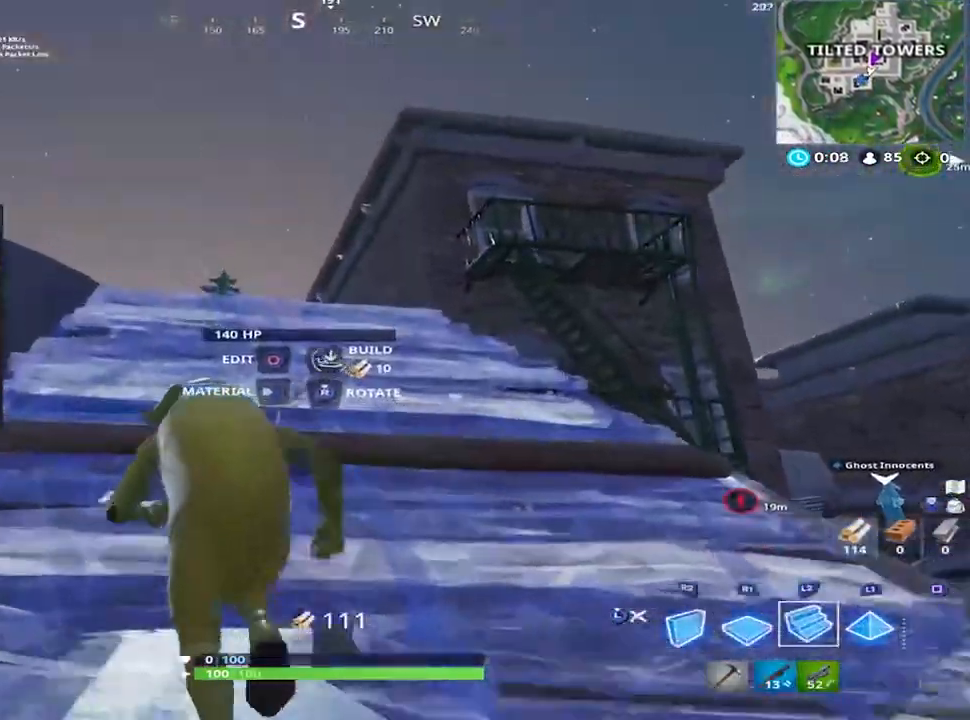
{"buttons": [], "left_stick": "up", "right_stick": "down-right", "events": [[50, "right_stick", "down"], [100, "L2", "up"], [150, "right_stick", "down-right"], [300, "L3", "down"], [384, "L3", "up"]]}
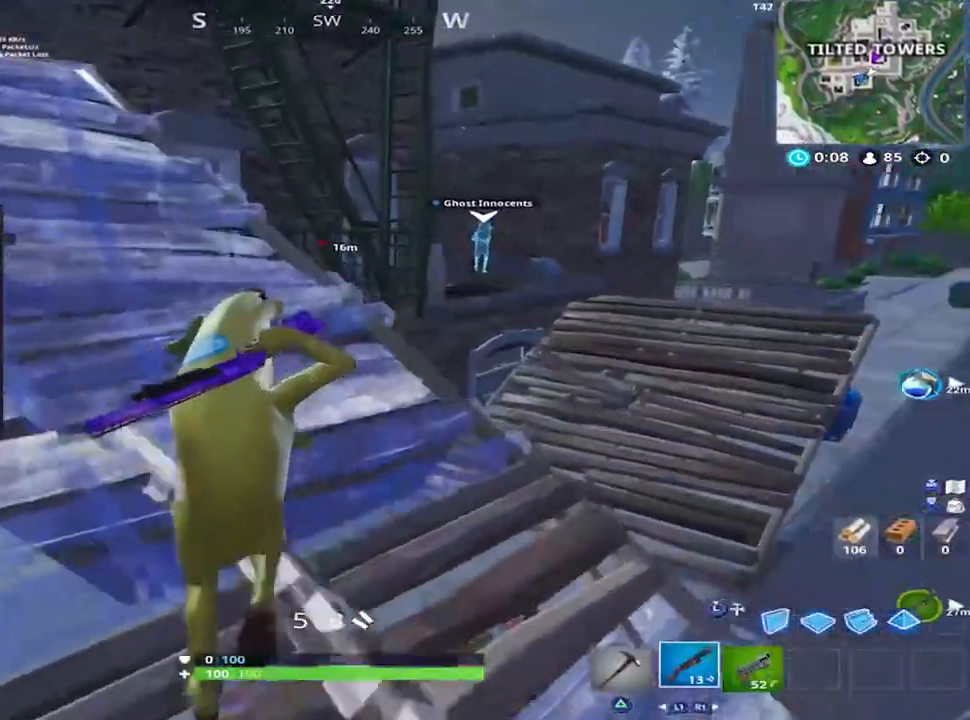
{"buttons": ["CROSS"], "left_stick": "up-right", "right_stick": "center", "events": [[217, "right_stick", "center"], [367, "left_stick", "up-right"], [467, "CROSS", "down"]]}
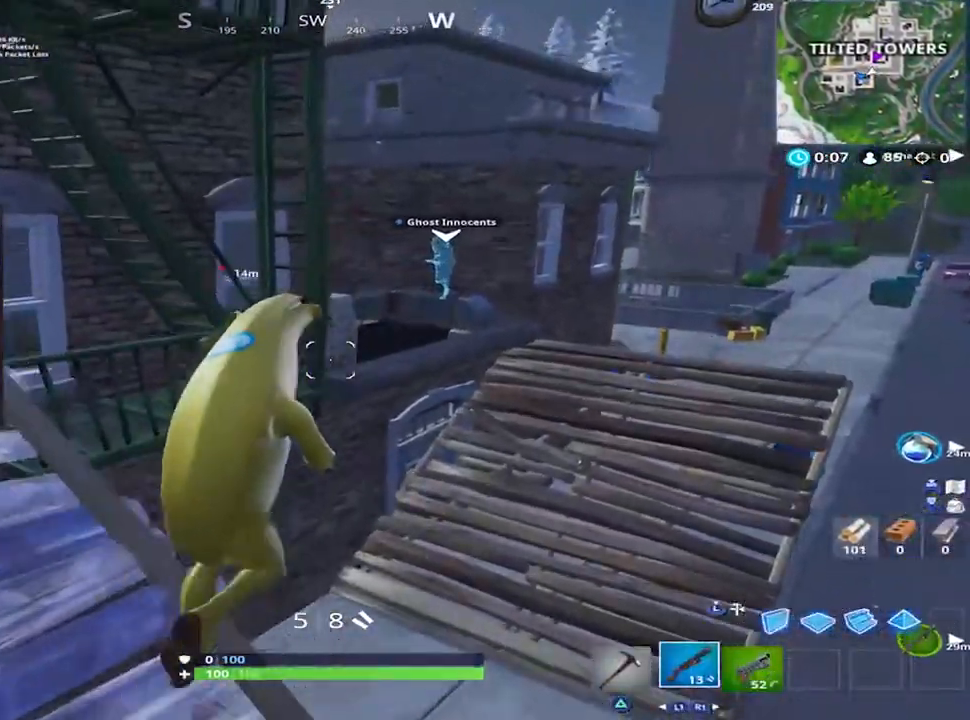
{"buttons": [], "left_stick": "up-right", "right_stick": "center", "events": [[134, "right_stick", "down-left"], [151, "CROSS", "up"], [351, "right_stick", "center"]]}
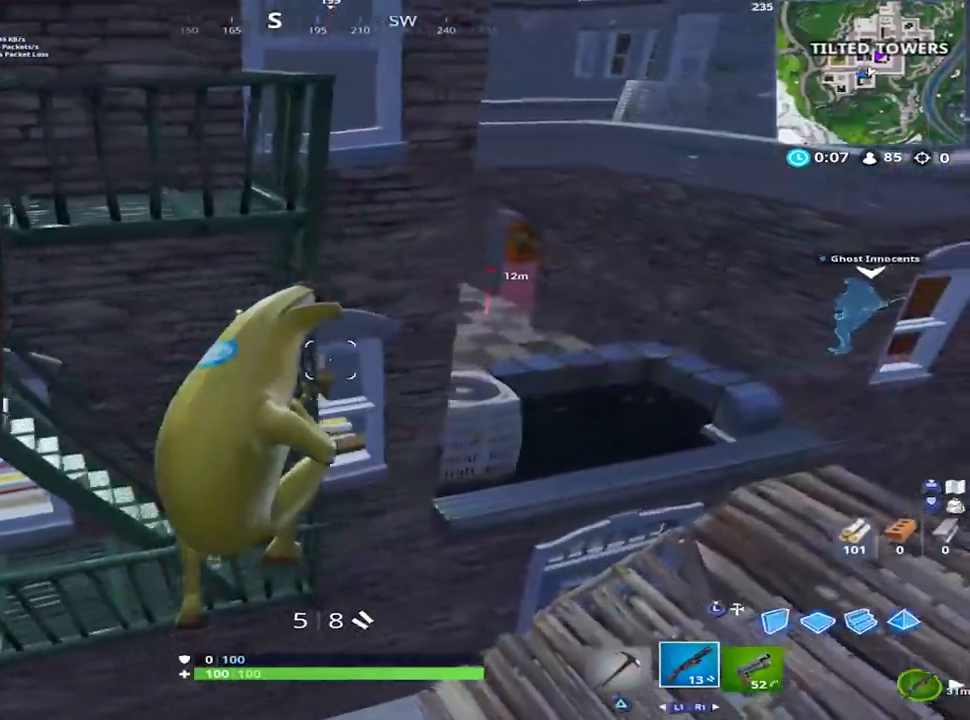
{"buttons": [], "left_stick": "up-right", "right_stick": "up", "events": [[167, "right_stick", "up"], [217, "right_stick", "up-right"], [467, "right_stick", "up"]]}
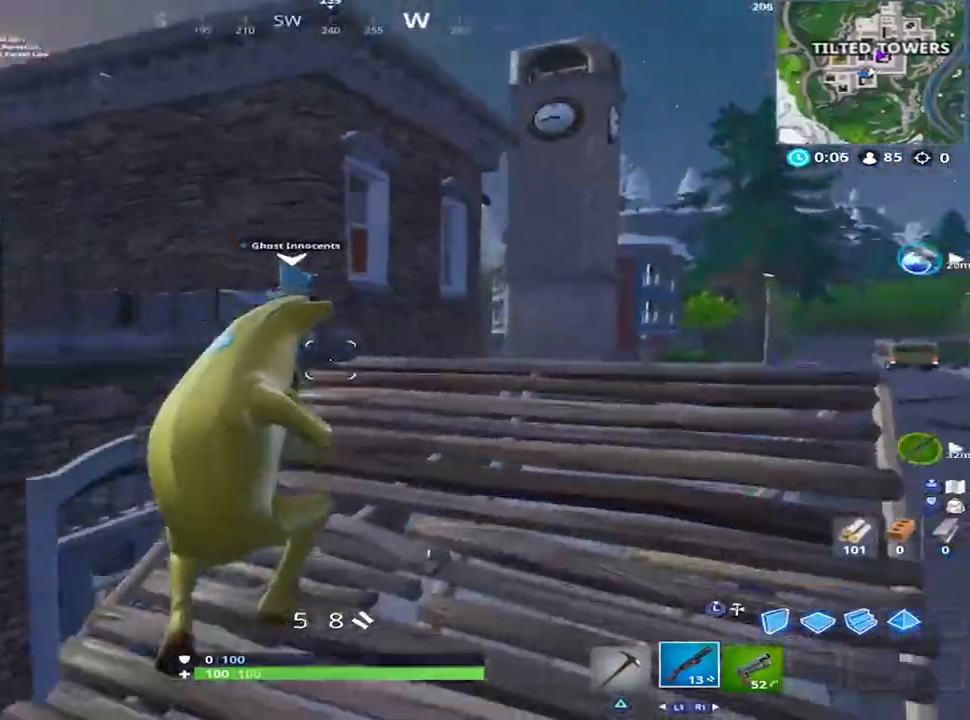
{"buttons": [], "left_stick": "up-right", "right_stick": "left", "events": [[167, "right_stick", "left"]]}
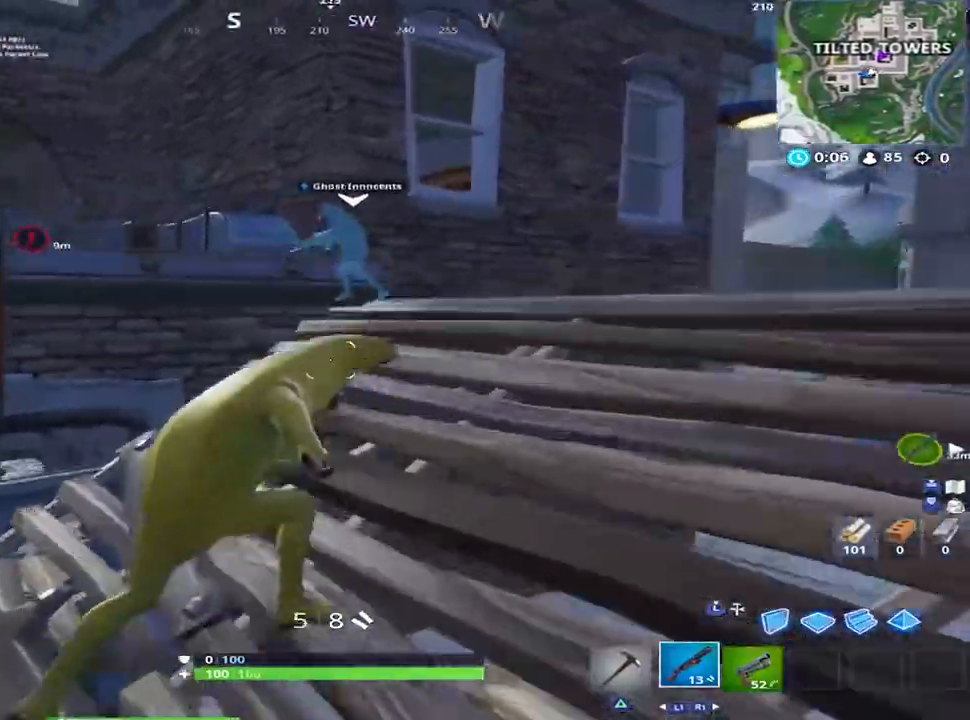
{"buttons": [], "left_stick": "left", "right_stick": "center", "events": [[83, "left_stick", "up-left"], [150, "CROSS", "down"], [150, "right_stick", "down-left"], [300, "CROSS", "up"], [300, "left_stick", "left"], [500, "right_stick", "center"]]}
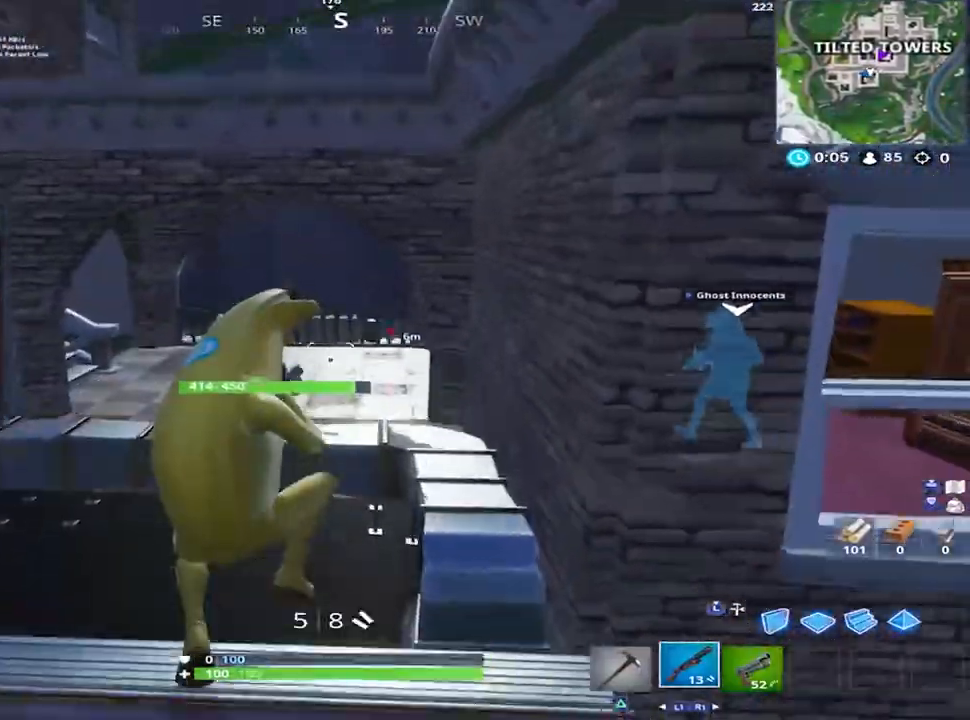
{"buttons": ["CROSS"], "left_stick": "up", "right_stick": "down-right", "events": [[284, "right_stick", "right"], [384, "left_stick", "up"], [418, "CROSS", "down"], [434, "right_stick", "down-right"]]}
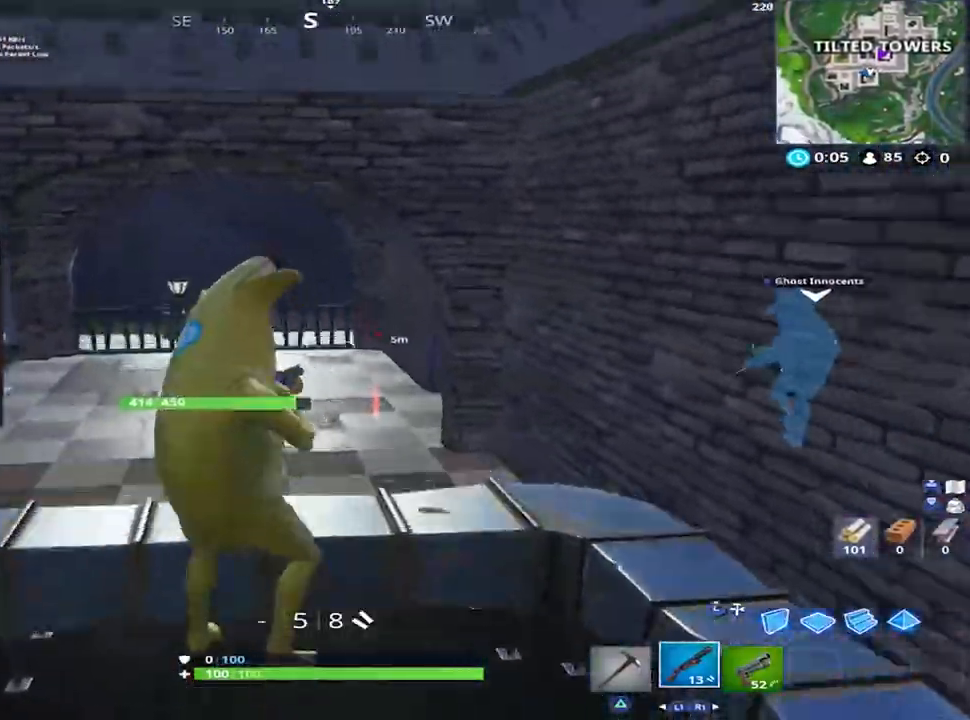
{"buttons": [], "left_stick": "up", "right_stick": "right", "events": [[67, "CROSS", "up"], [350, "right_stick", "right"]]}
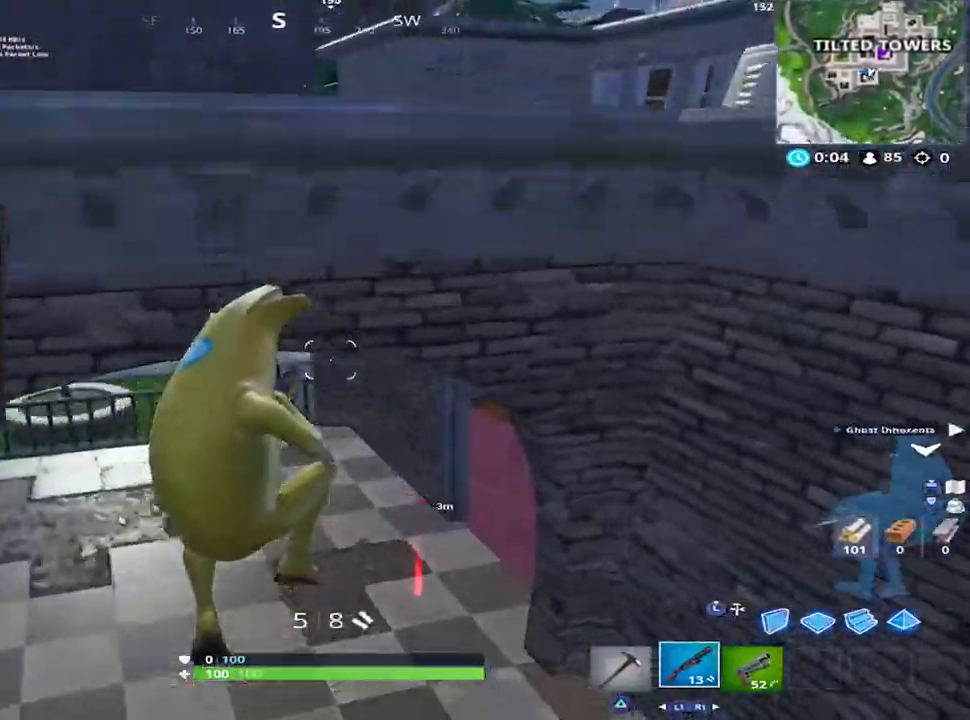
{"buttons": [], "left_stick": "up-left", "right_stick": "right", "events": [[84, "left_stick", "up-left"]]}
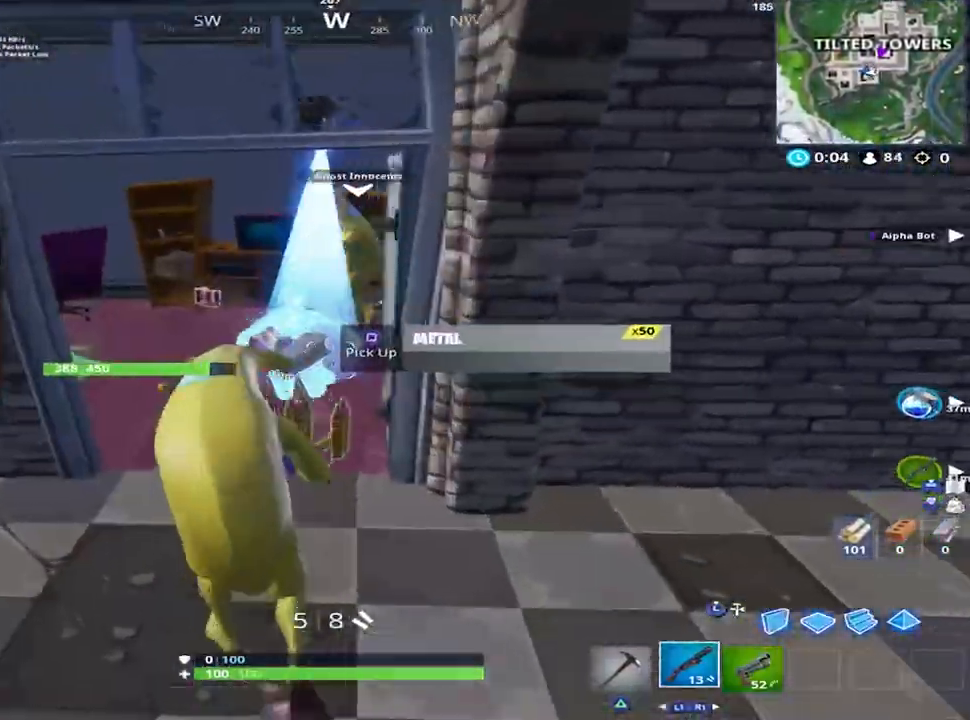
{"buttons": [], "left_stick": "down-right", "right_stick": "down-left", "events": [[17, "right_stick", "down-right"], [117, "right_stick", "down"], [300, "left_stick", "up-right"], [417, "left_stick", "down-right"], [484, "right_stick", "down-left"]]}
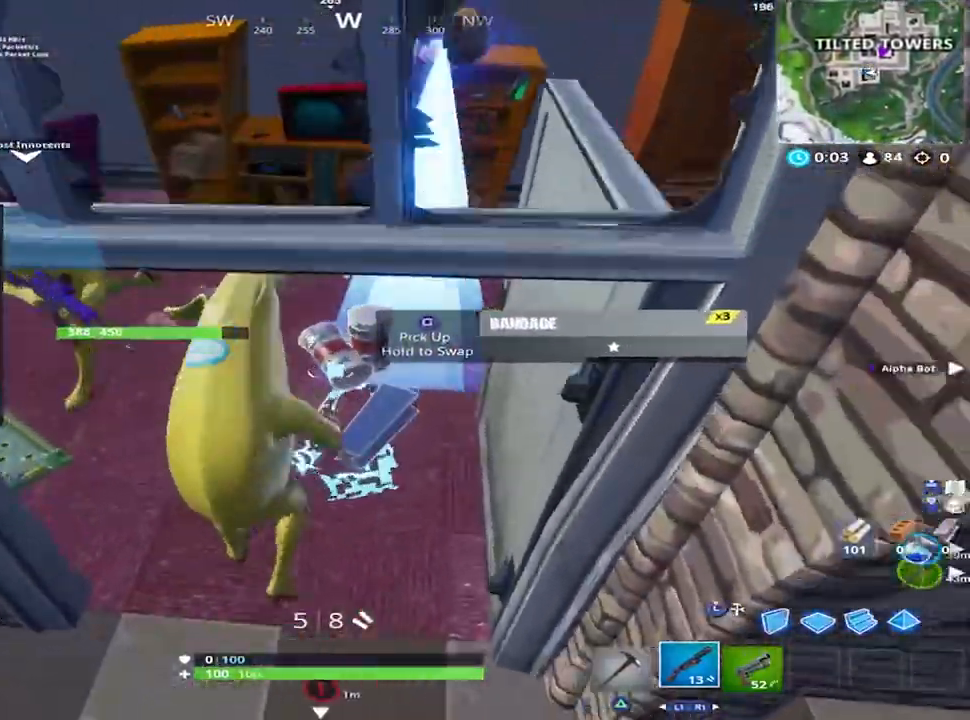
{"buttons": [], "left_stick": "down-left", "right_stick": "down-left", "events": [[151, "left_stick", "down-left"], [184, "right_stick", "up"], [234, "left_stick", "left"], [284, "right_stick", "center"], [384, "right_stick", "down-left"], [418, "left_stick", "down-left"]]}
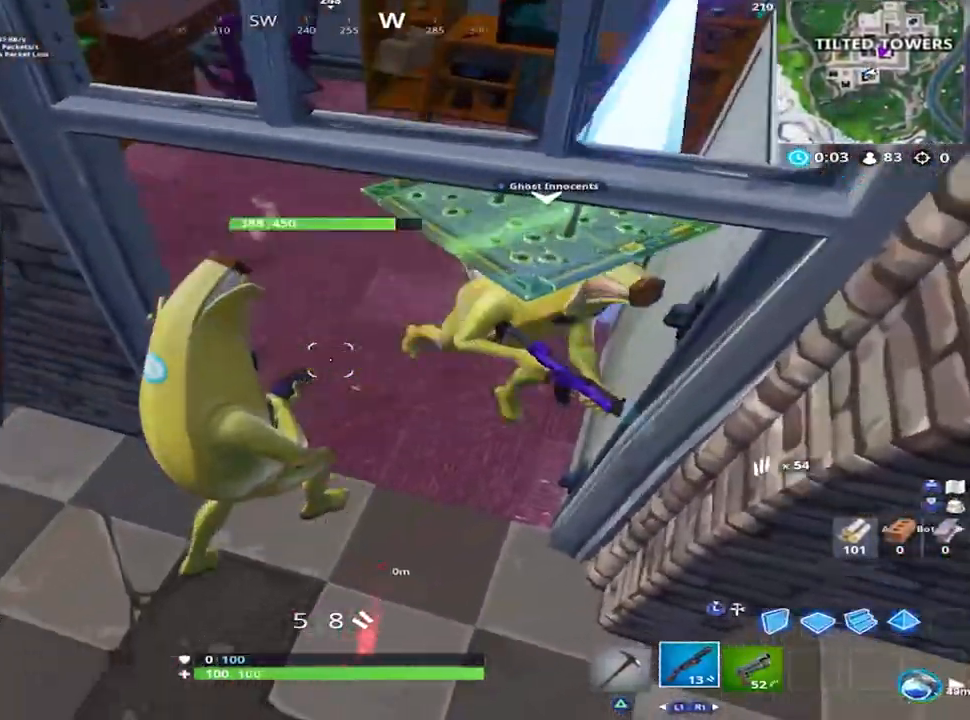
{"buttons": [], "left_stick": "up", "right_stick": "up", "events": [[100, "left_stick", "left"], [100, "right_stick", "up-left"], [234, "left_stick", "up-left"], [350, "right_stick", "left"], [384, "left_stick", "up"], [500, "right_stick", "up"]]}
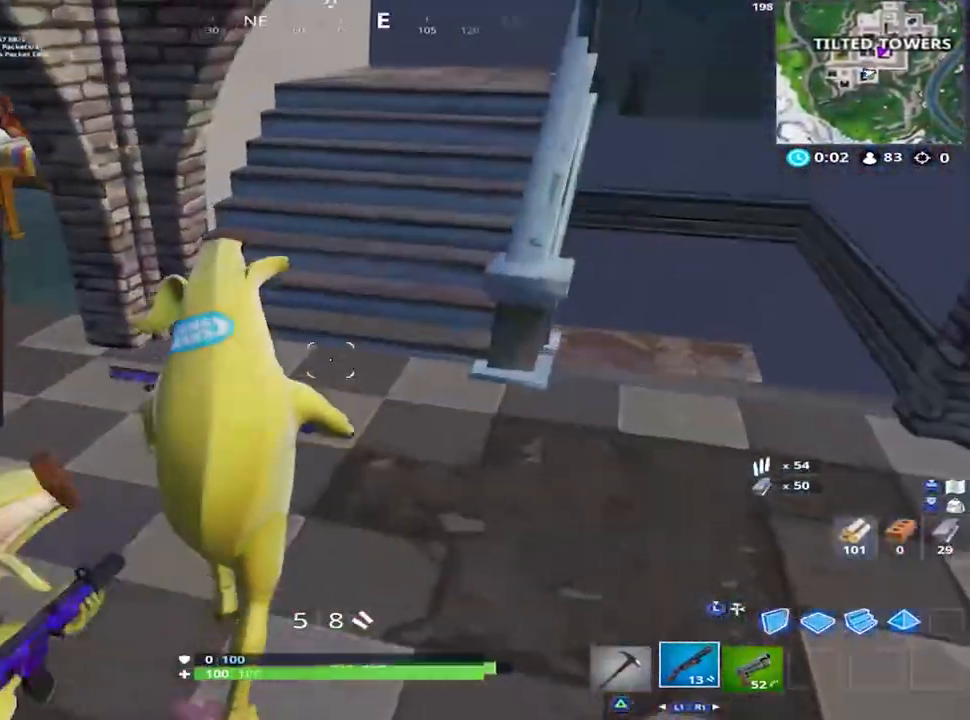
{"buttons": [], "left_stick": "up", "right_stick": "up-right", "events": [[201, "right_stick", "up-right"]]}
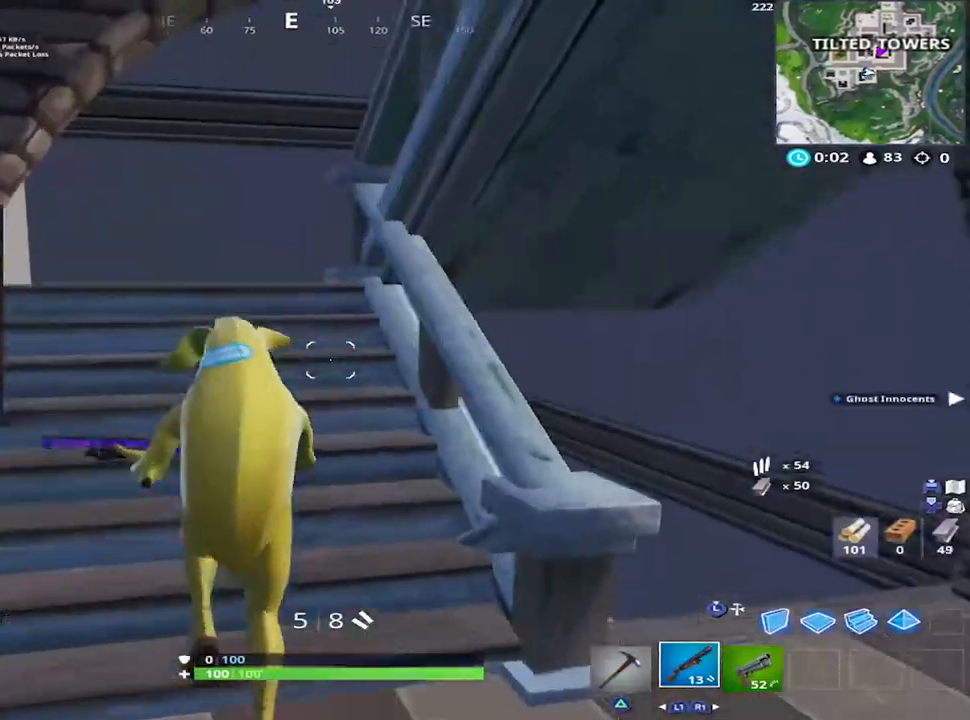
{"buttons": [], "left_stick": "up", "right_stick": "left", "events": [[67, "right_stick", "left"], [183, "right_stick", "right"], [434, "right_stick", "left"]]}
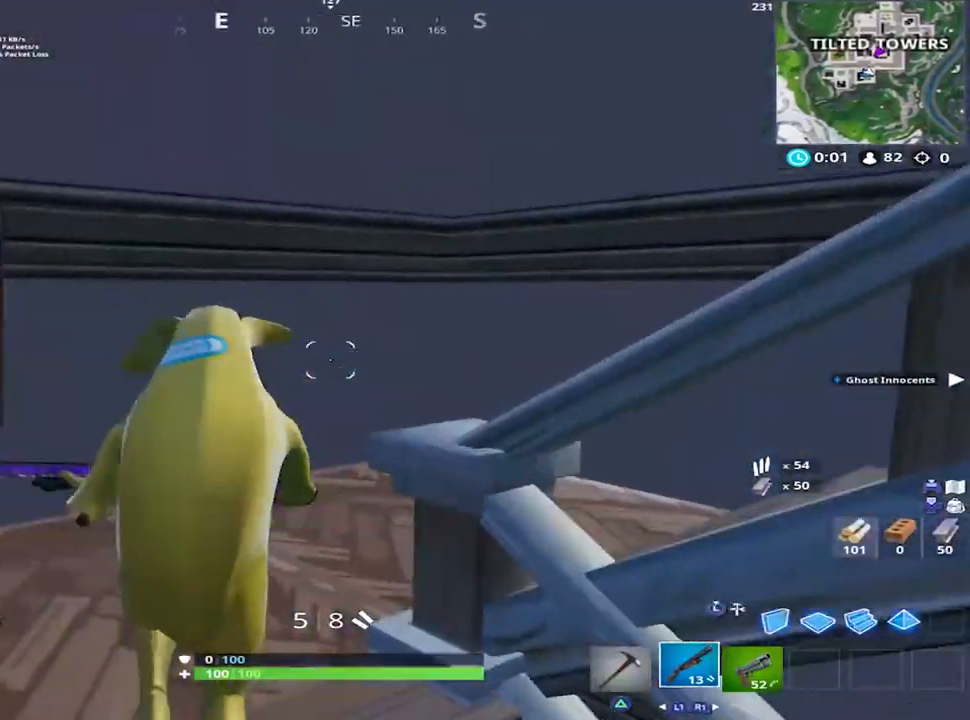
{"buttons": [], "left_stick": "up", "right_stick": "right", "events": [[50, "right_stick", "right"], [217, "right_stick", "up-right"], [351, "right_stick", "right"]]}
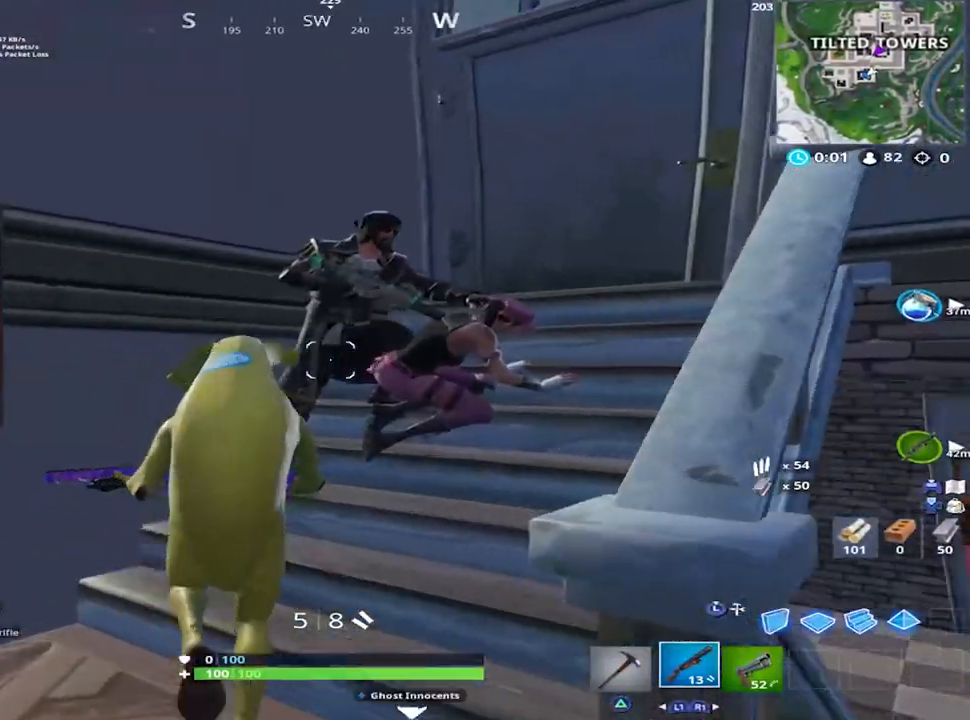
{"buttons": [], "left_stick": "down-left", "right_stick": "up-right", "events": [[133, "right_stick", "center"], [167, "left_stick", "down-left"], [200, "right_stick", "up"], [384, "R2", "down"], [384, "right_stick", "up-right"], [417, "L2", "down"], [484, "L2", "up"], [484, "R2", "up"]]}
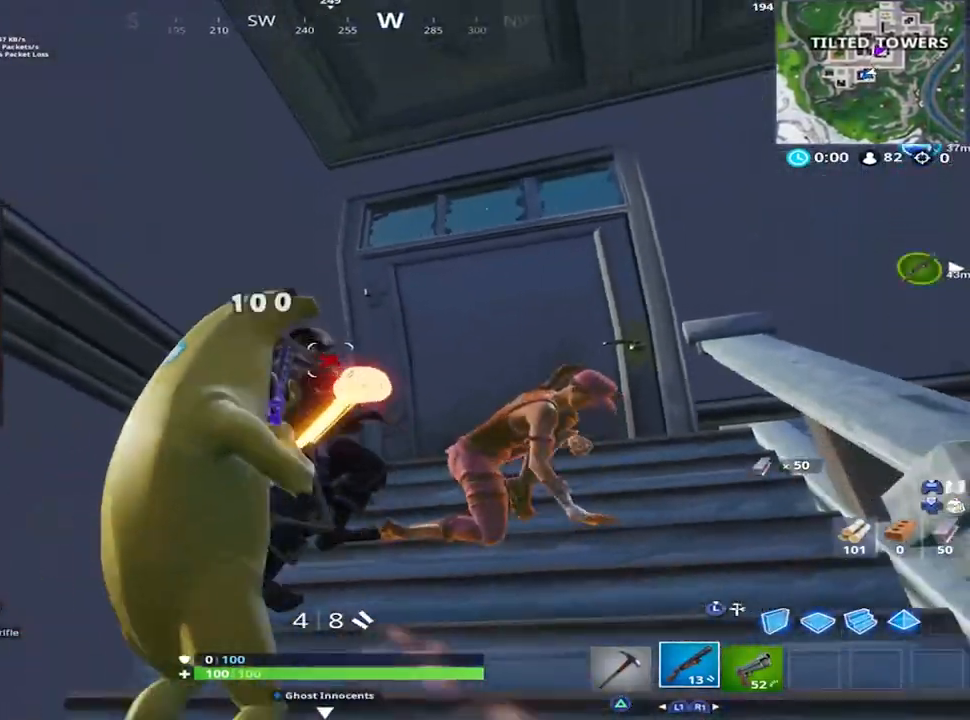
{"buttons": ["L2"], "left_stick": "down-right", "right_stick": "down-right", "events": [[17, "right_stick", "center"], [67, "right_stick", "down"], [117, "R1", "down"], [151, "left_stick", "down-right"], [167, "R1", "up"], [167, "right_stick", "down-right"], [267, "right_stick", "down"], [384, "right_stick", "down-right"], [468, "L2", "down"]]}